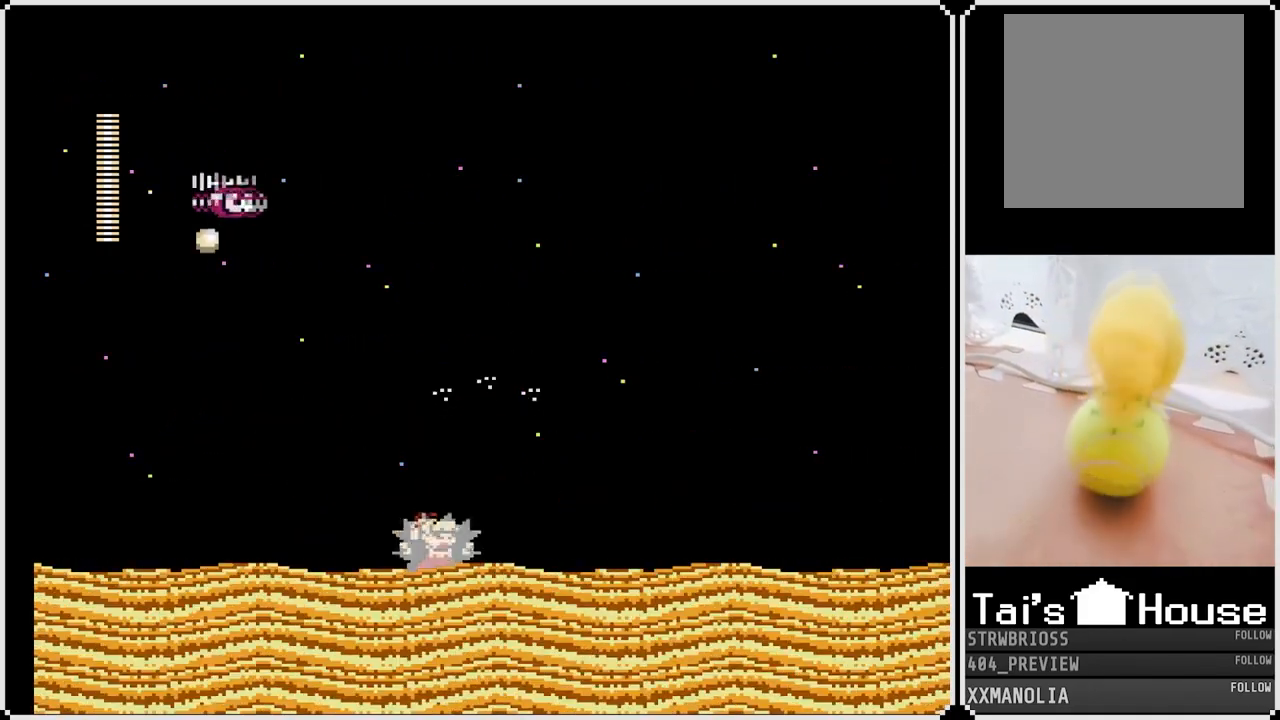
Gameplay with a controller (PlayStation layout); each line is a JSON object with the inputs held at the frame after it. "events" lists button and stick changes between this image and that frame as [ms after this image, input, new state], when the widget could be followed in between.
{"buttons": ["CROSS", "DPAD_RIGHT"], "left_stick": "center", "right_stick": "center", "events": [[17, "CROSS", "down"], [133, "CROSS", "up"], [483, "CROSS", "down"]]}
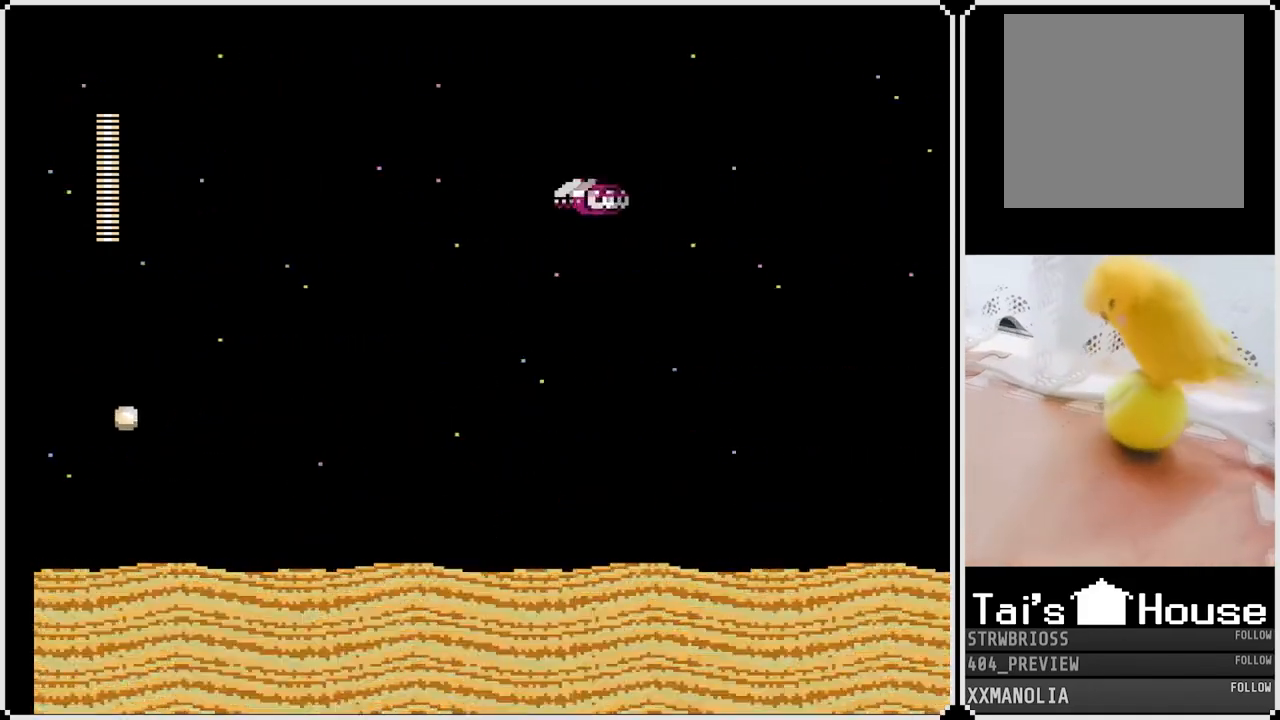
{"buttons": ["CROSS", "SQUARE", "DPAD_RIGHT"], "left_stick": "center", "right_stick": "center", "events": [[17, "SQUARE", "down"], [100, "CROSS", "up"], [117, "SQUARE", "up"], [450, "CROSS", "down"], [450, "SQUARE", "down"]]}
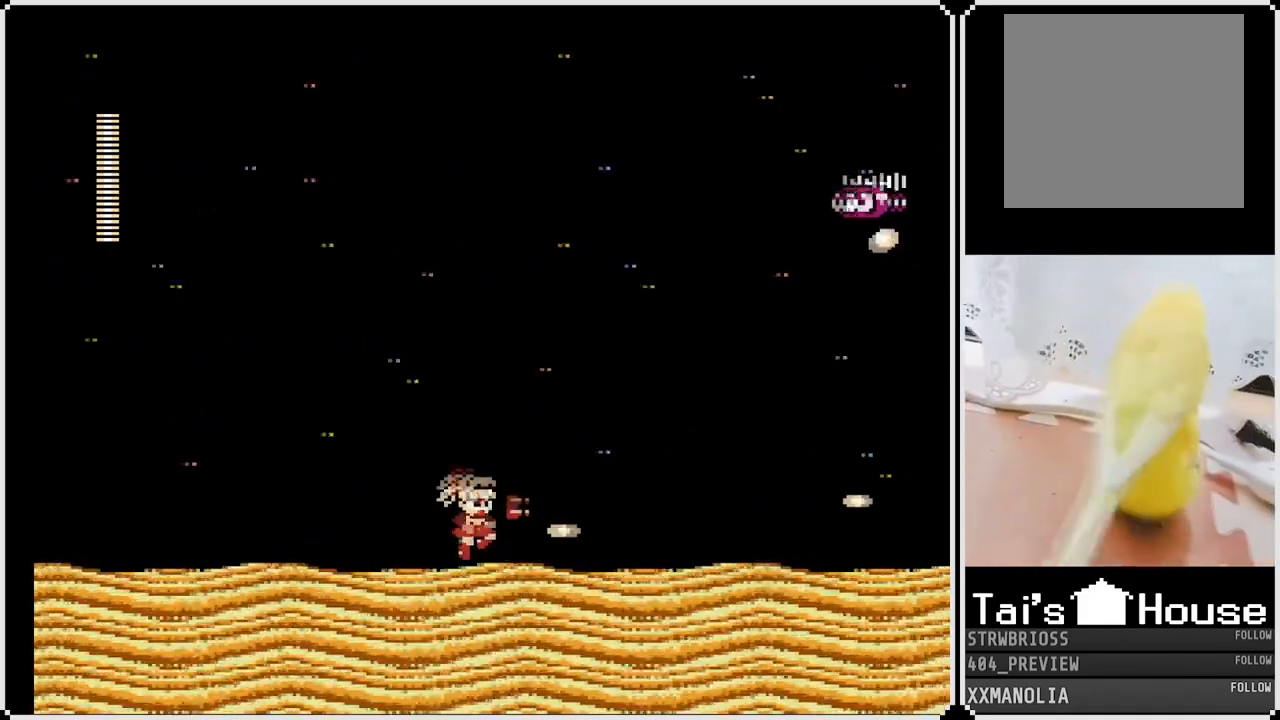
{"buttons": ["DPAD_RIGHT"], "left_stick": "center", "right_stick": "center", "events": [[17, "CROSS", "up"], [67, "SQUARE", "up"], [350, "CROSS", "down"], [367, "SQUARE", "down"], [433, "CROSS", "up"], [467, "SQUARE", "up"]]}
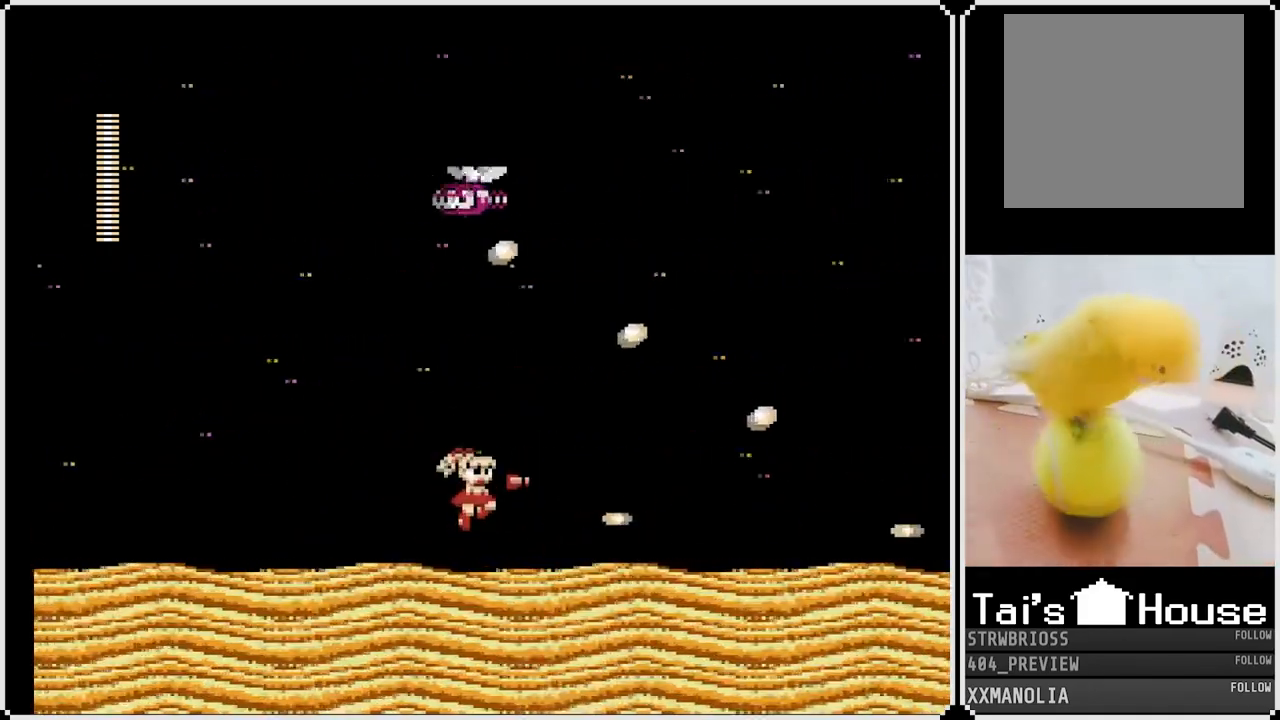
{"buttons": ["DPAD_RIGHT"], "left_stick": "center", "right_stick": "center", "events": [[167, "DPAD_RIGHT", "up"], [333, "DPAD_RIGHT", "down"]]}
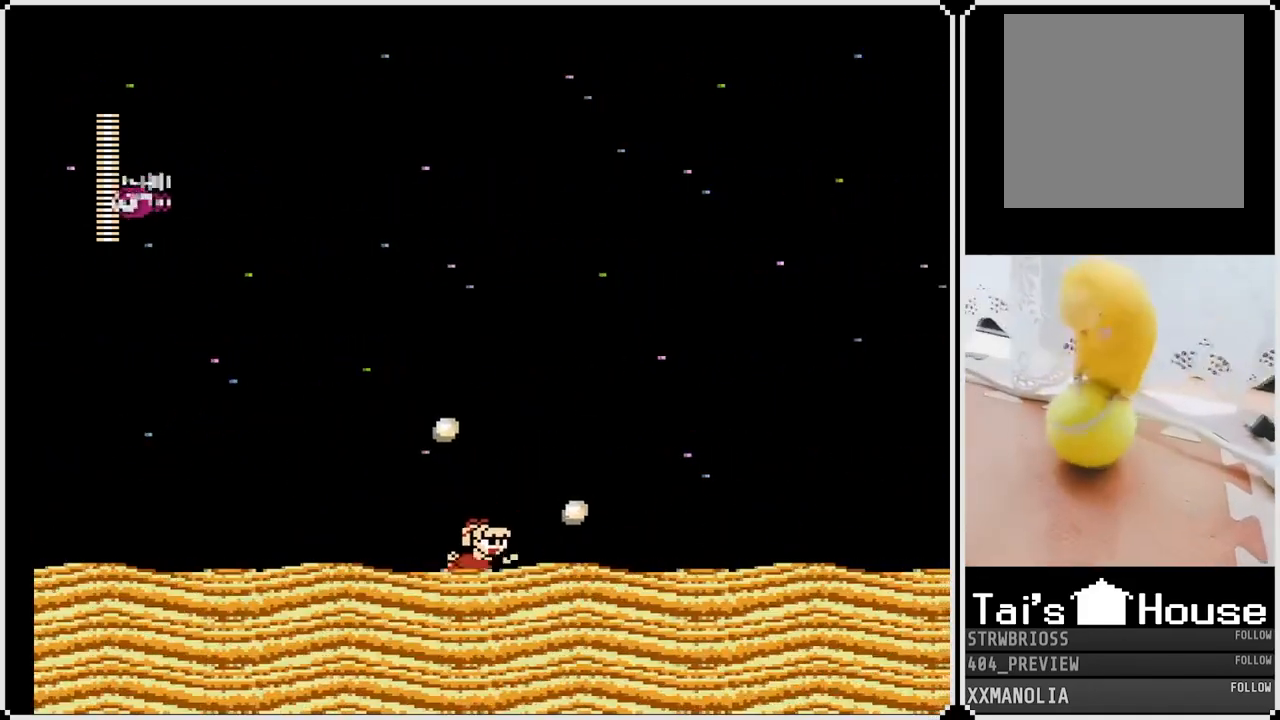
{"buttons": ["DPAD_RIGHT"], "left_stick": "center", "right_stick": "center", "events": [[17, "CROSS", "down"], [183, "CROSS", "up"]]}
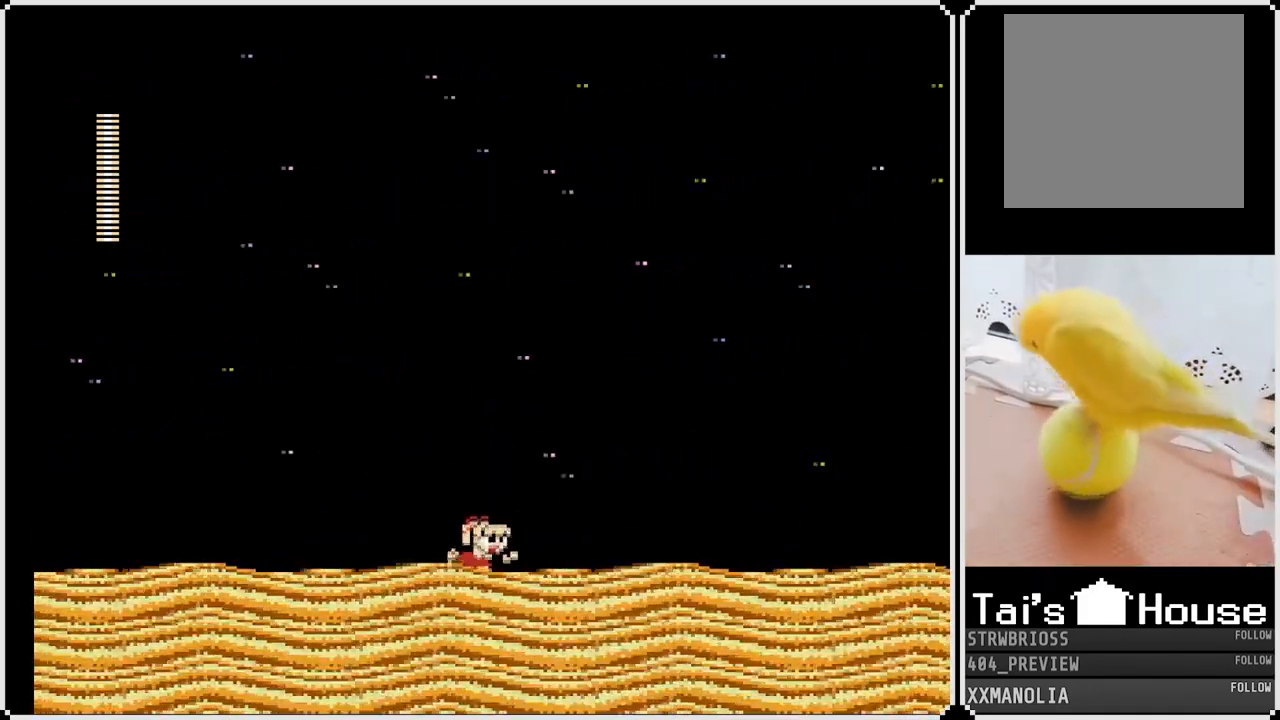
{"buttons": ["DPAD_RIGHT"], "left_stick": "center", "right_stick": "center", "events": [[33, "CROSS", "down"], [117, "CROSS", "up"], [367, "CROSS", "down"], [467, "CROSS", "up"]]}
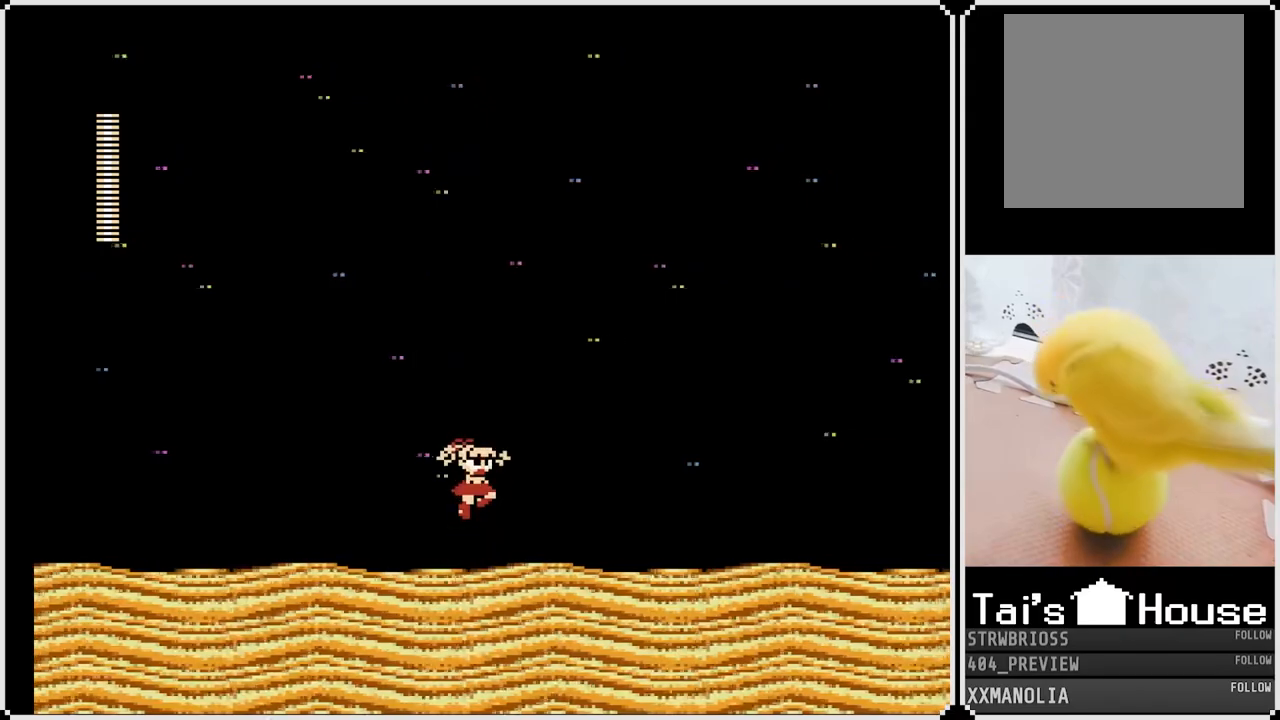
{"buttons": ["DPAD_RIGHT"], "left_stick": "center", "right_stick": "center", "events": [[217, "CROSS", "down"], [300, "CROSS", "up"]]}
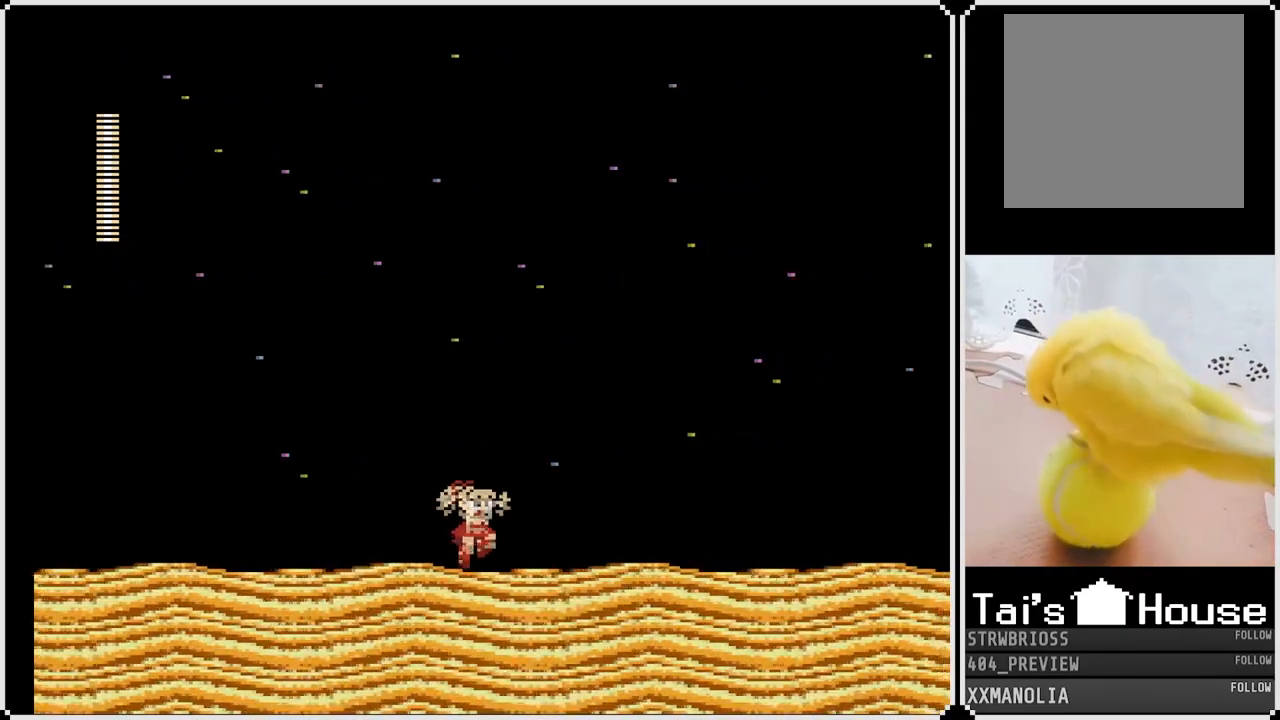
{"buttons": ["DPAD_RIGHT"], "left_stick": "center", "right_stick": "center", "events": [[83, "CROSS", "down"], [150, "CROSS", "up"], [417, "CROSS", "down"], [500, "CROSS", "up"]]}
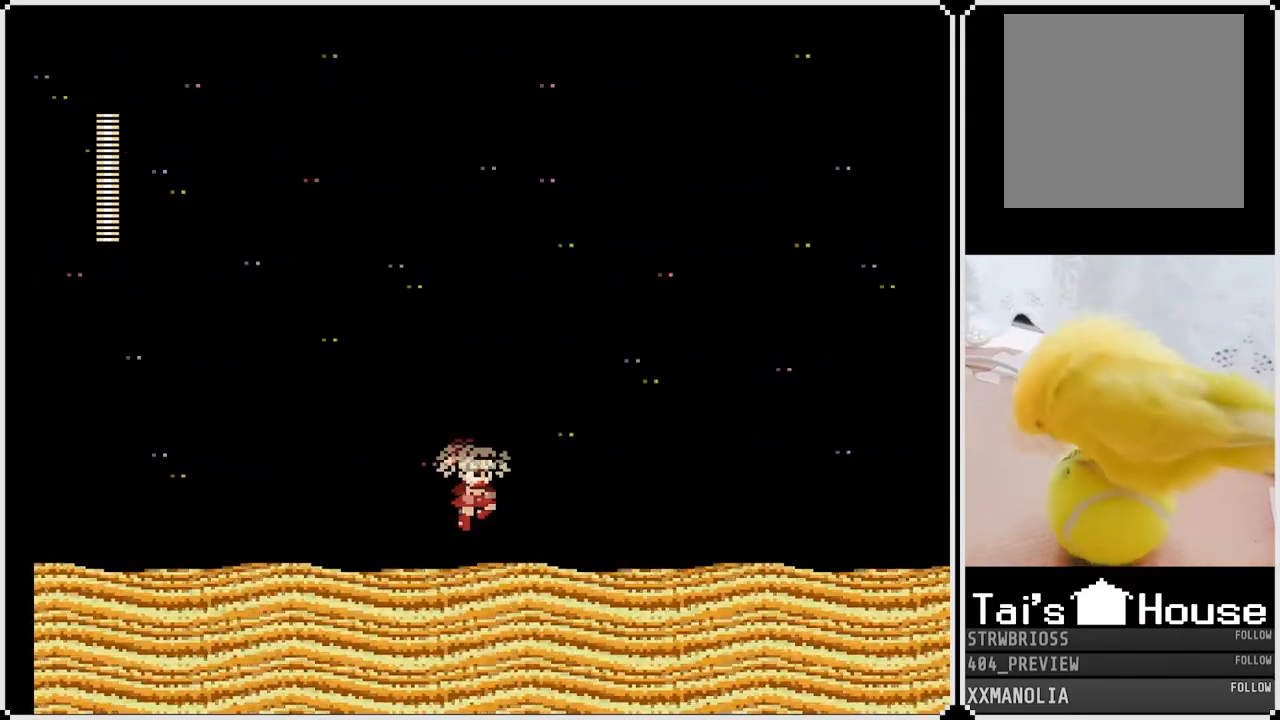
{"buttons": ["DPAD_RIGHT"], "left_stick": "center", "right_stick": "center", "events": [[250, "CROSS", "down"], [350, "CROSS", "up"]]}
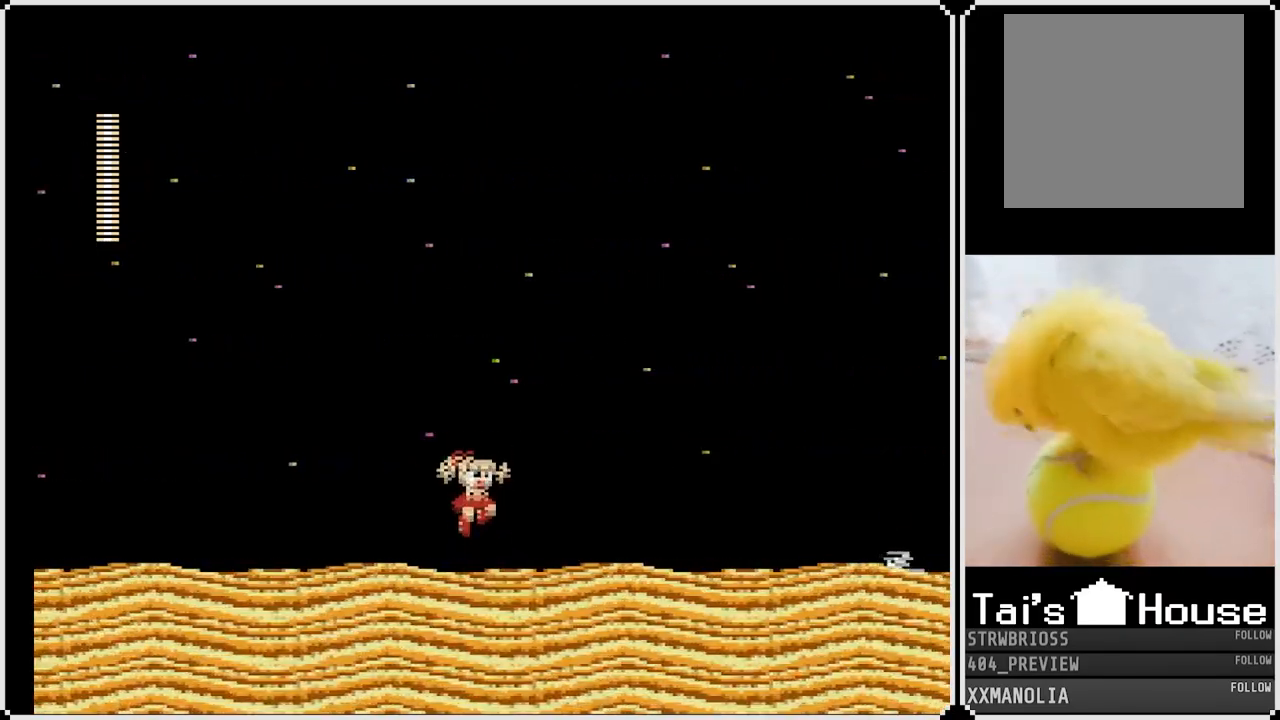
{"buttons": ["DPAD_RIGHT"], "left_stick": "center", "right_stick": "center", "events": [[133, "CROSS", "down"], [200, "CROSS", "up"], [417, "SQUARE", "down"], [500, "SQUARE", "up"]]}
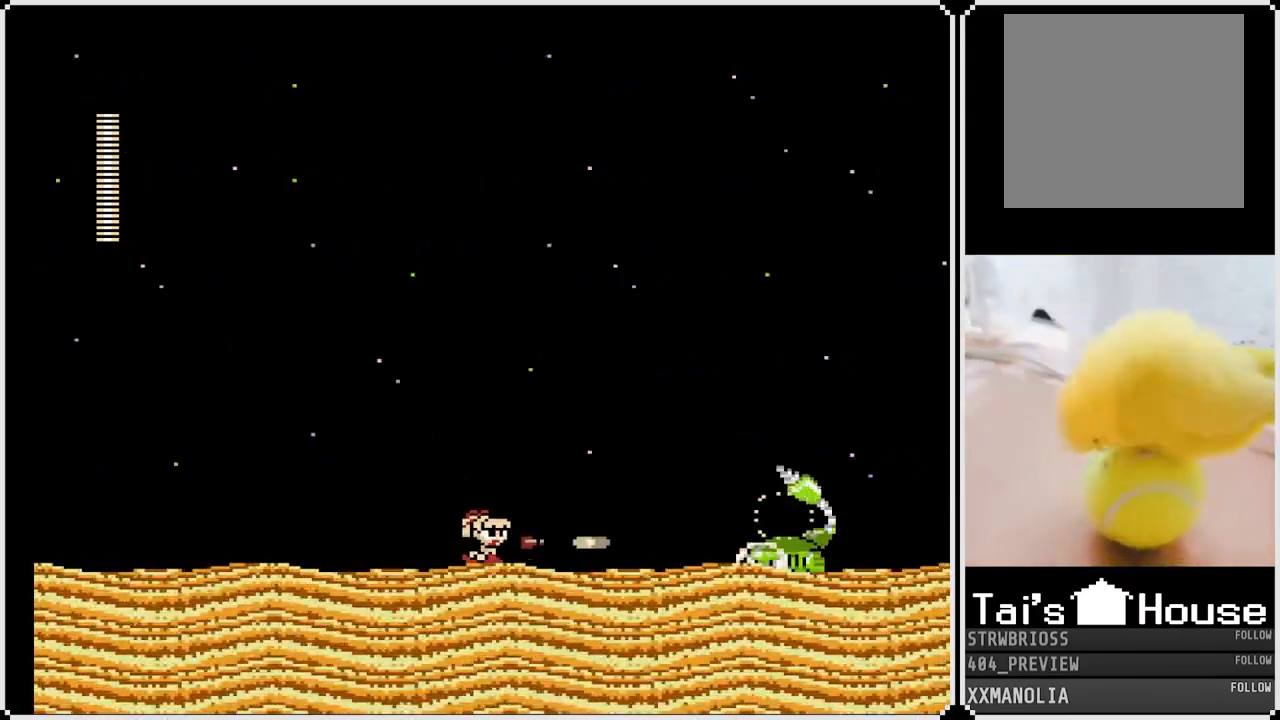
{"buttons": ["SQUARE", "DPAD_RIGHT"], "left_stick": "center", "right_stick": "center", "events": [[67, "SQUARE", "down"], [250, "SQUARE", "up"], [300, "SQUARE", "down"], [367, "CROSS", "down"], [483, "CROSS", "up"]]}
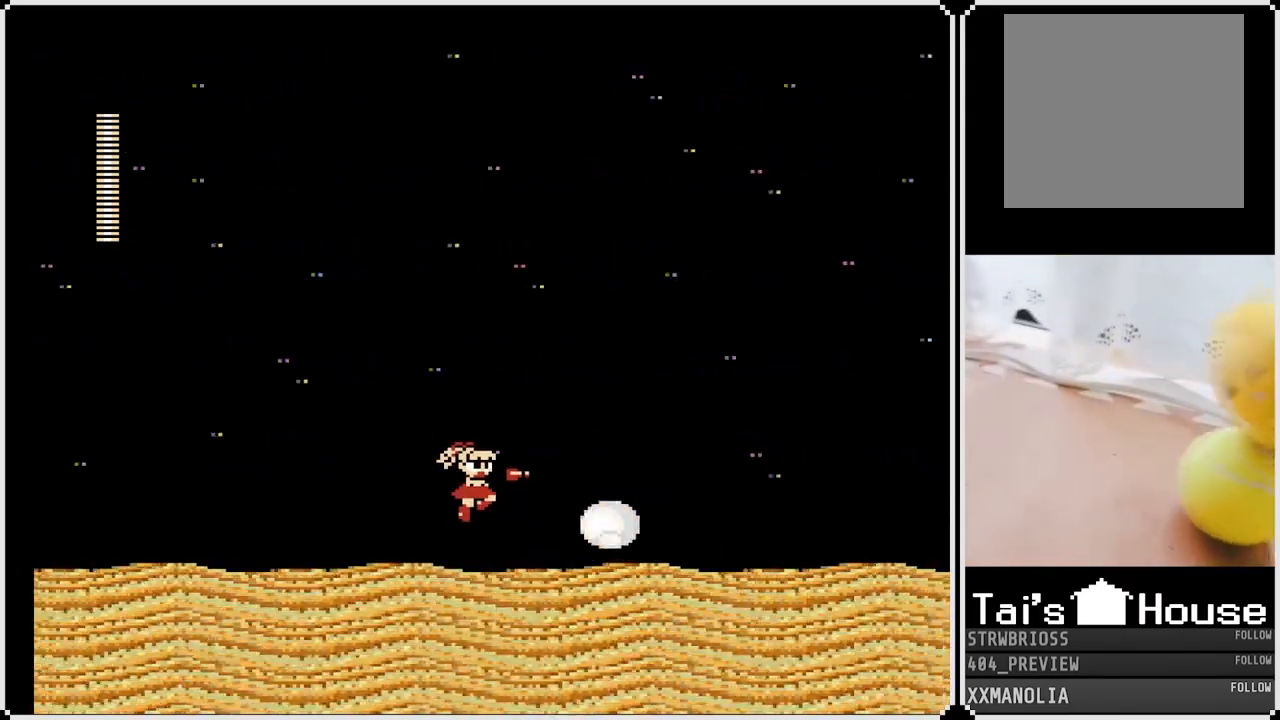
{"buttons": ["DPAD_RIGHT"], "left_stick": "center", "right_stick": "center", "events": [[33, "SQUARE", "up"], [267, "CROSS", "down"], [400, "CROSS", "up"]]}
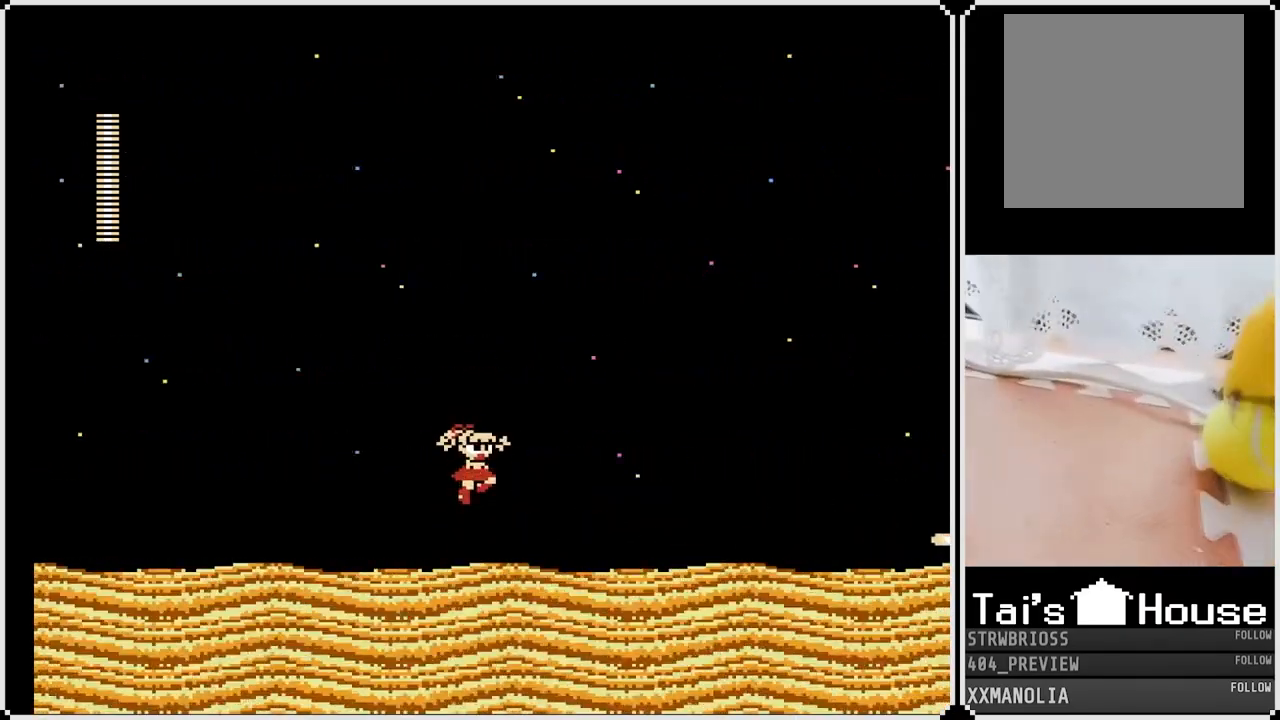
{"buttons": ["DPAD_RIGHT"], "left_stick": "center", "right_stick": "center", "events": [[200, "CROSS", "down"], [317, "CROSS", "up"]]}
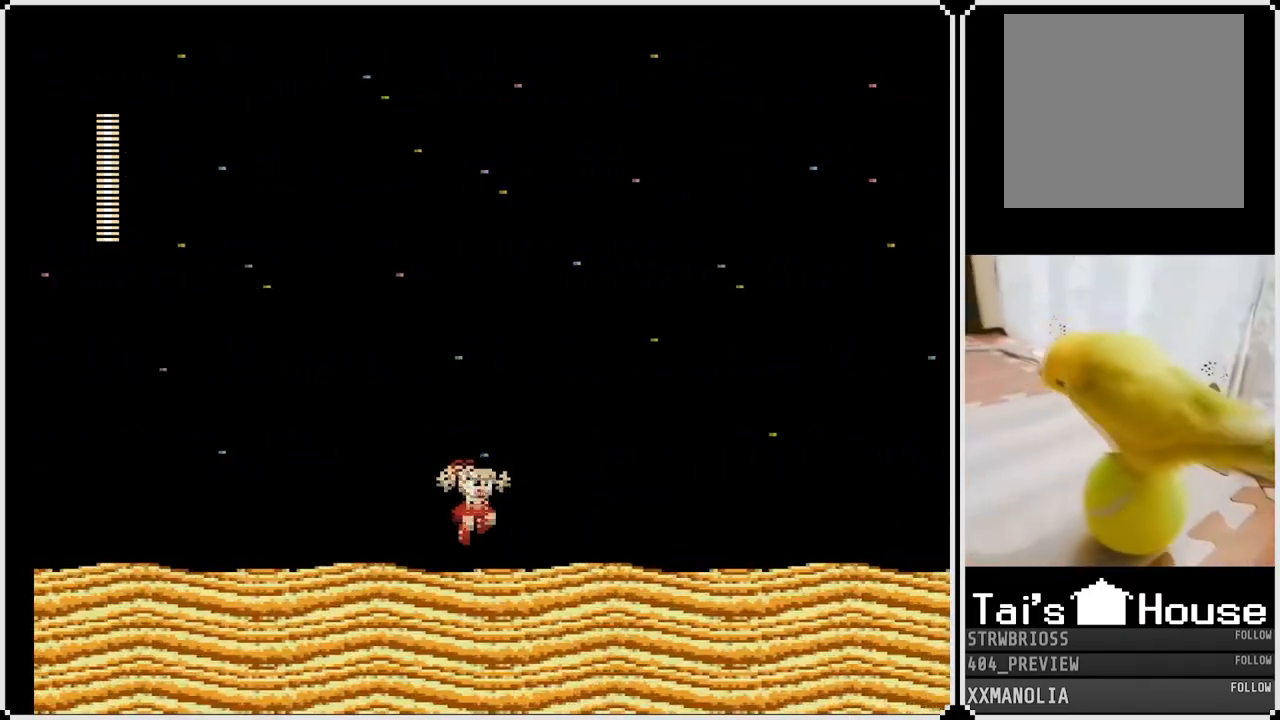
{"buttons": ["CROSS", "DPAD_RIGHT"], "left_stick": "center", "right_stick": "center", "events": [[67, "CROSS", "down"], [183, "CROSS", "up"], [450, "CROSS", "down"]]}
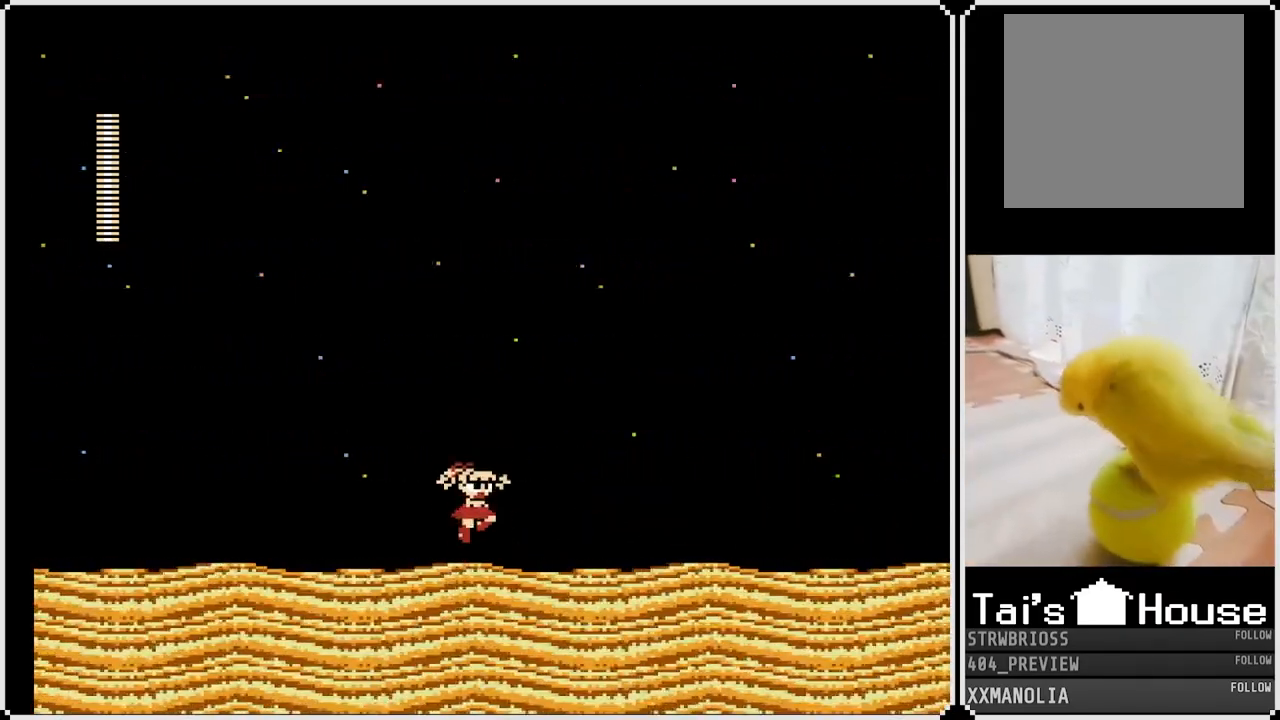
{"buttons": ["DPAD_RIGHT"], "left_stick": "center", "right_stick": "center", "events": [[67, "CROSS", "up"], [367, "CROSS", "down"], [467, "CROSS", "up"]]}
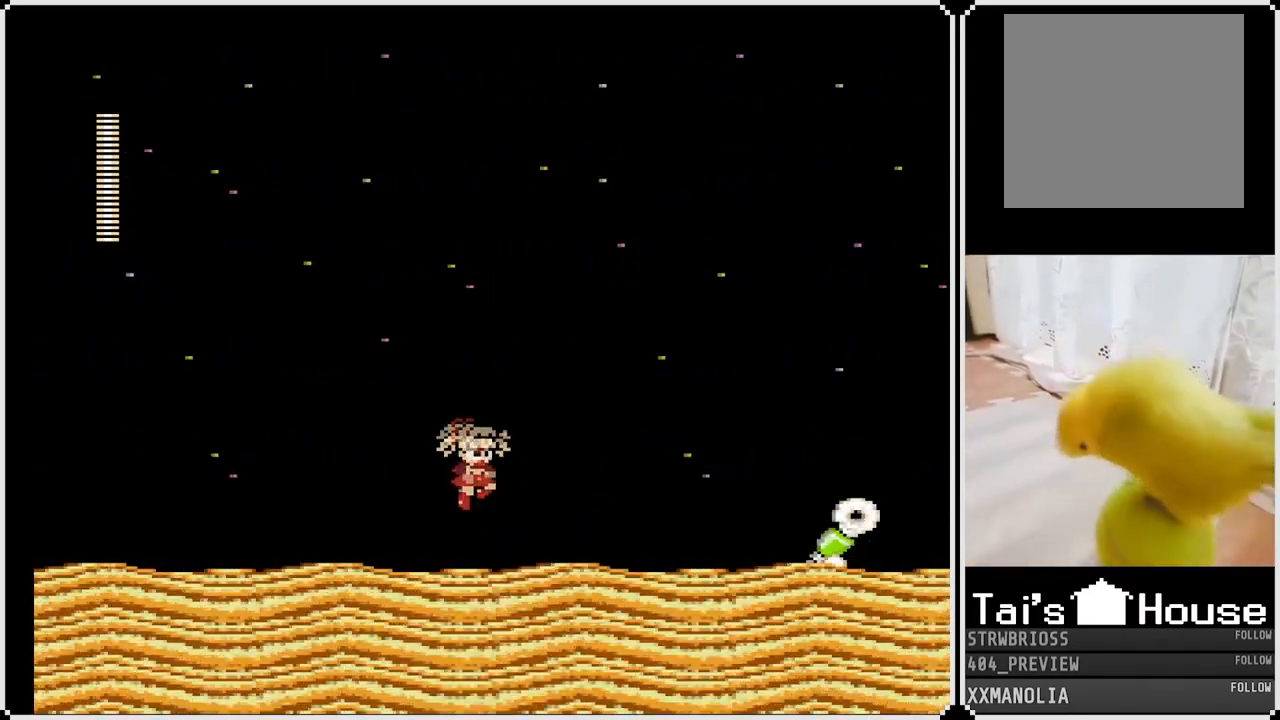
{"buttons": ["SQUARE", "DPAD_RIGHT"], "left_stick": "center", "right_stick": "center", "events": [[217, "SQUARE", "down"], [300, "SQUARE", "up"], [367, "SQUARE", "down"], [400, "SQUARE", "up"], [467, "SQUARE", "down"]]}
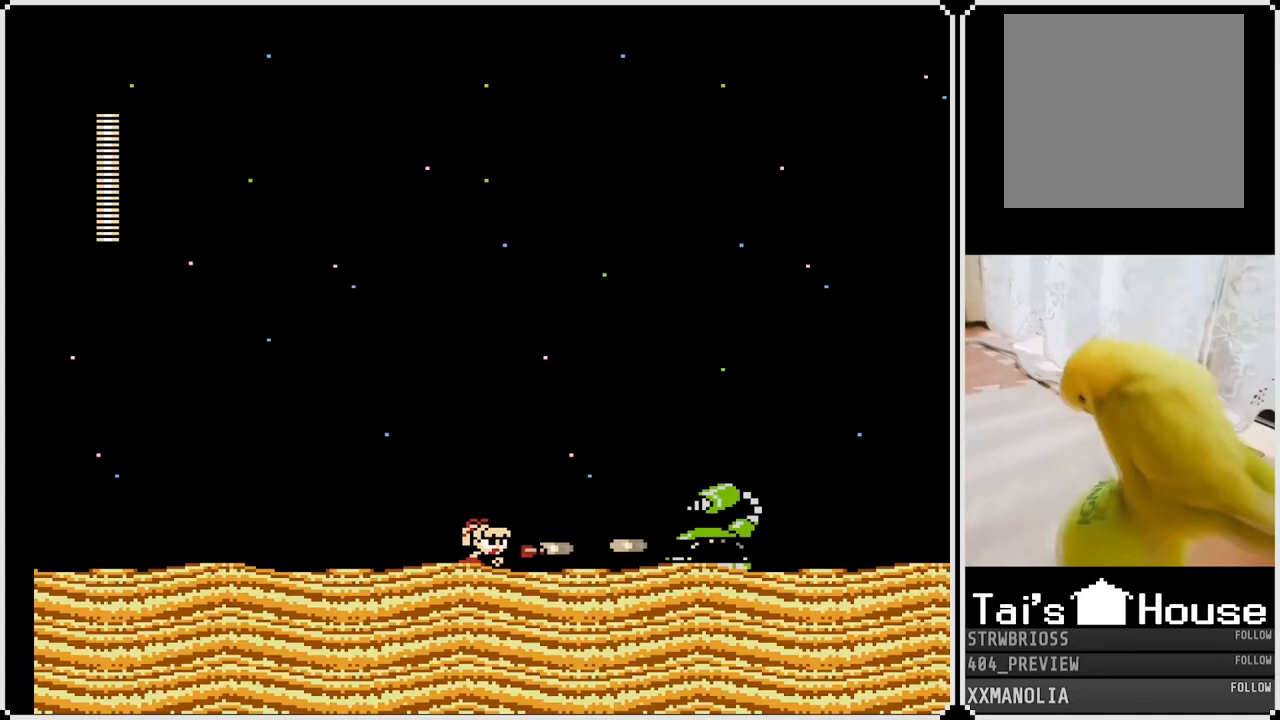
{"buttons": ["DPAD_RIGHT"], "left_stick": "center", "right_stick": "center", "events": [[50, "SQUARE", "up"], [83, "SQUARE", "down"], [150, "SQUARE", "up"], [183, "CROSS", "down"], [200, "SQUARE", "down"], [267, "SQUARE", "up"], [317, "SQUARE", "down"], [400, "CROSS", "up"], [417, "SQUARE", "up"]]}
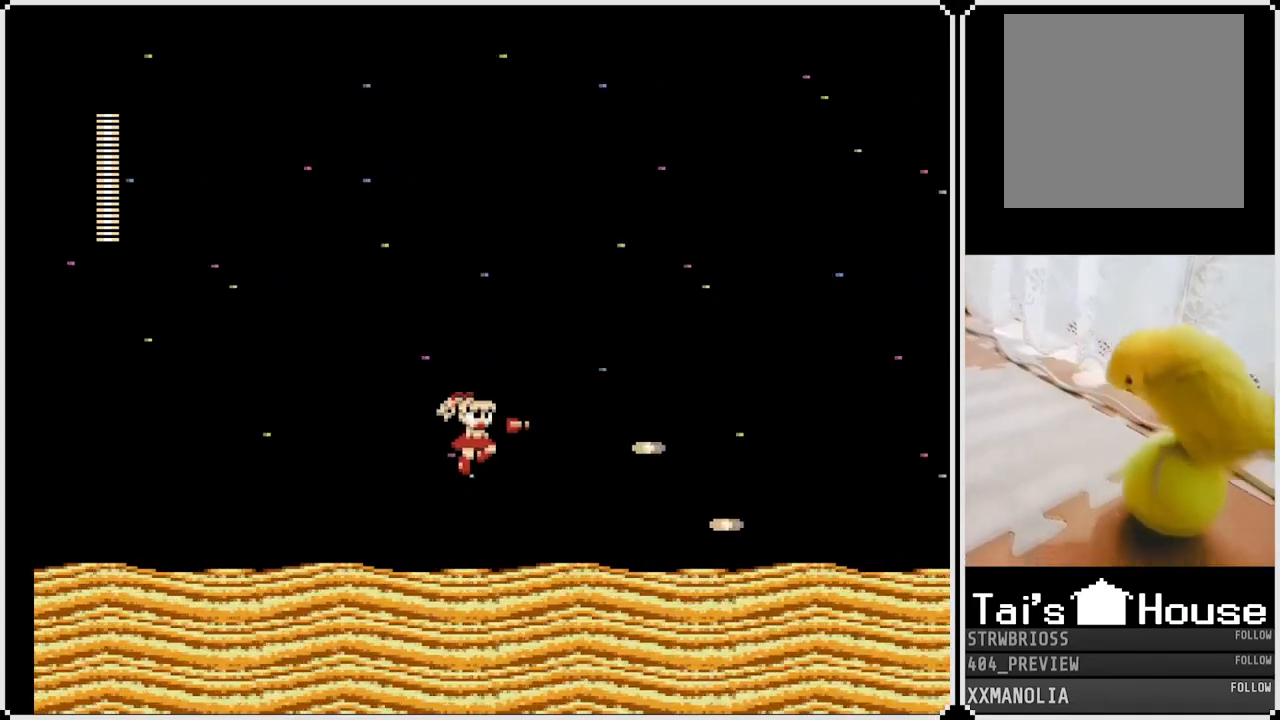
{"buttons": ["DPAD_RIGHT"], "left_stick": "center", "right_stick": "center", "events": [[250, "CROSS", "down"], [367, "CROSS", "up"]]}
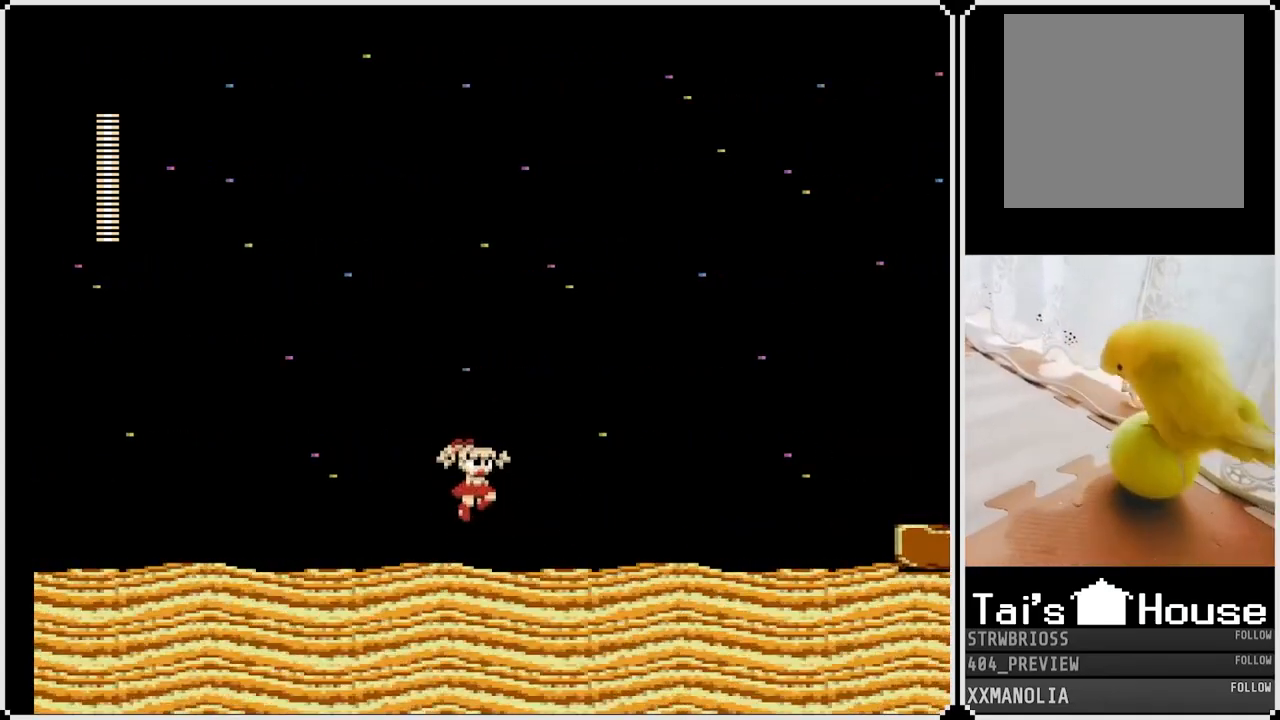
{"buttons": ["DPAD_RIGHT"], "left_stick": "center", "right_stick": "center", "events": [[150, "CROSS", "down"], [267, "CROSS", "up"]]}
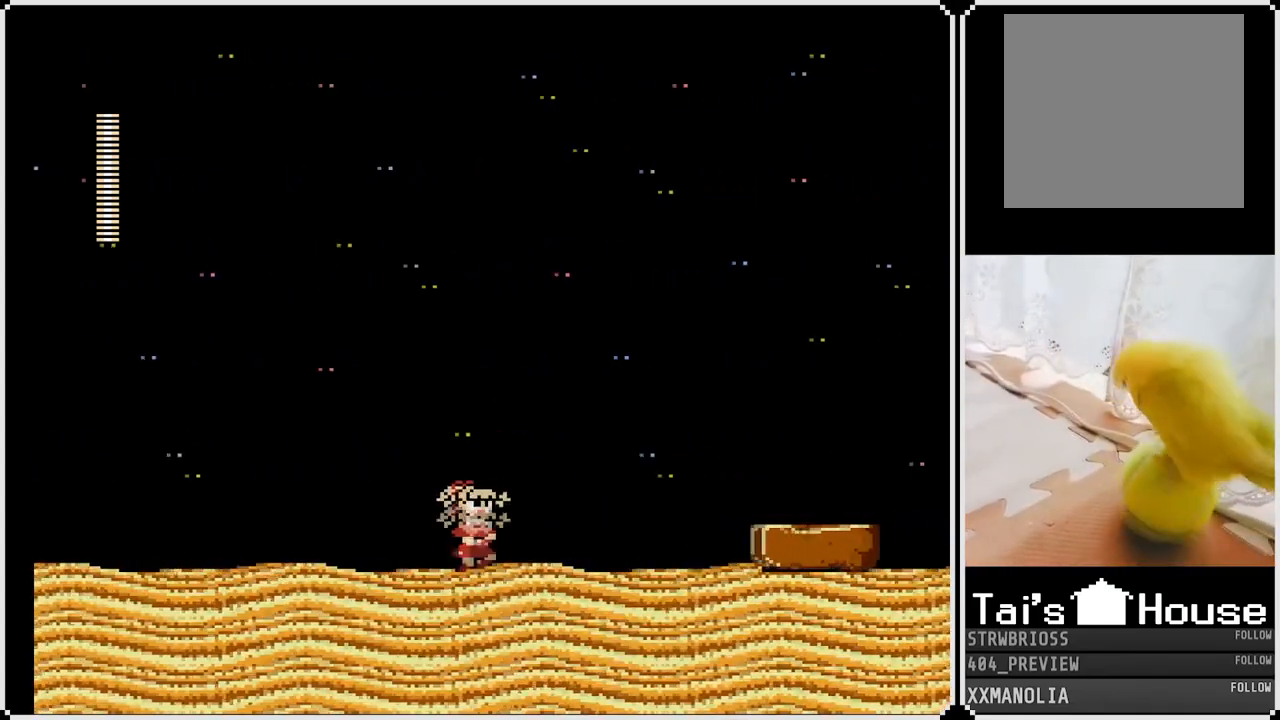
{"buttons": ["CROSS", "DPAD_RIGHT"], "left_stick": "center", "right_stick": "center", "events": [[67, "CROSS", "down"], [167, "CROSS", "up"], [483, "CROSS", "down"]]}
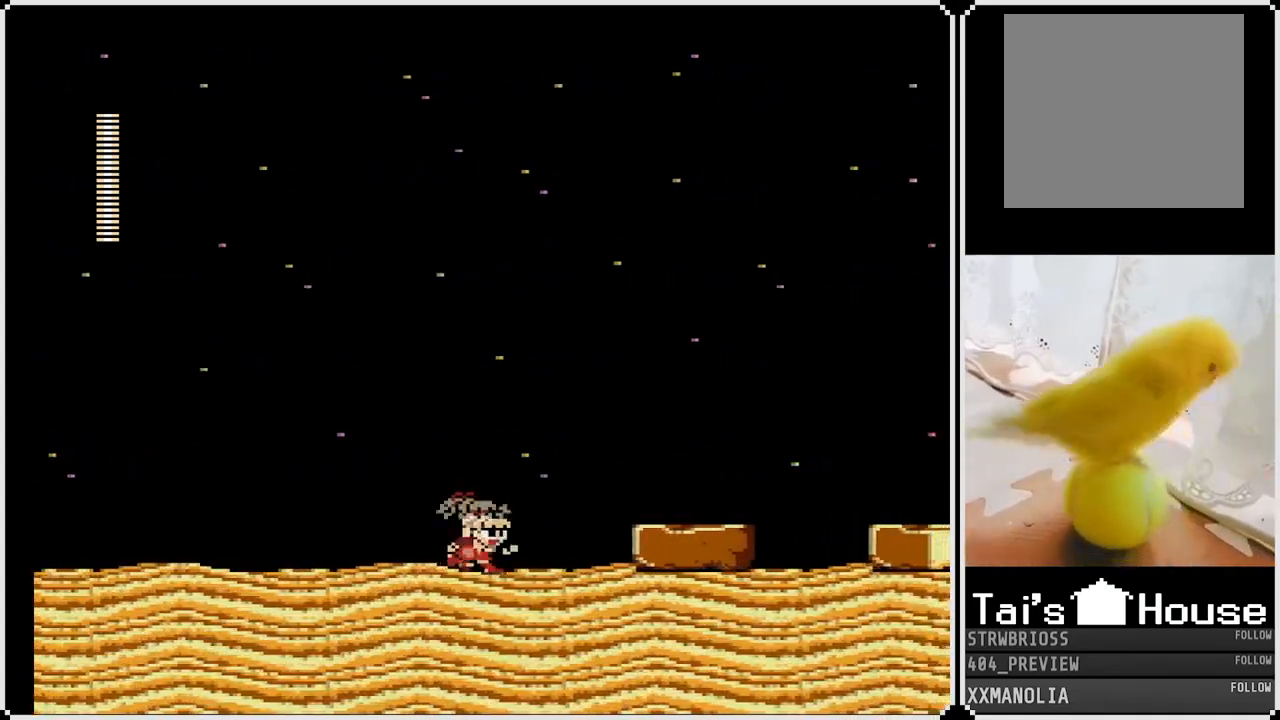
{"buttons": ["DPAD_RIGHT"], "left_stick": "center", "right_stick": "center", "events": [[350, "CROSS", "up"]]}
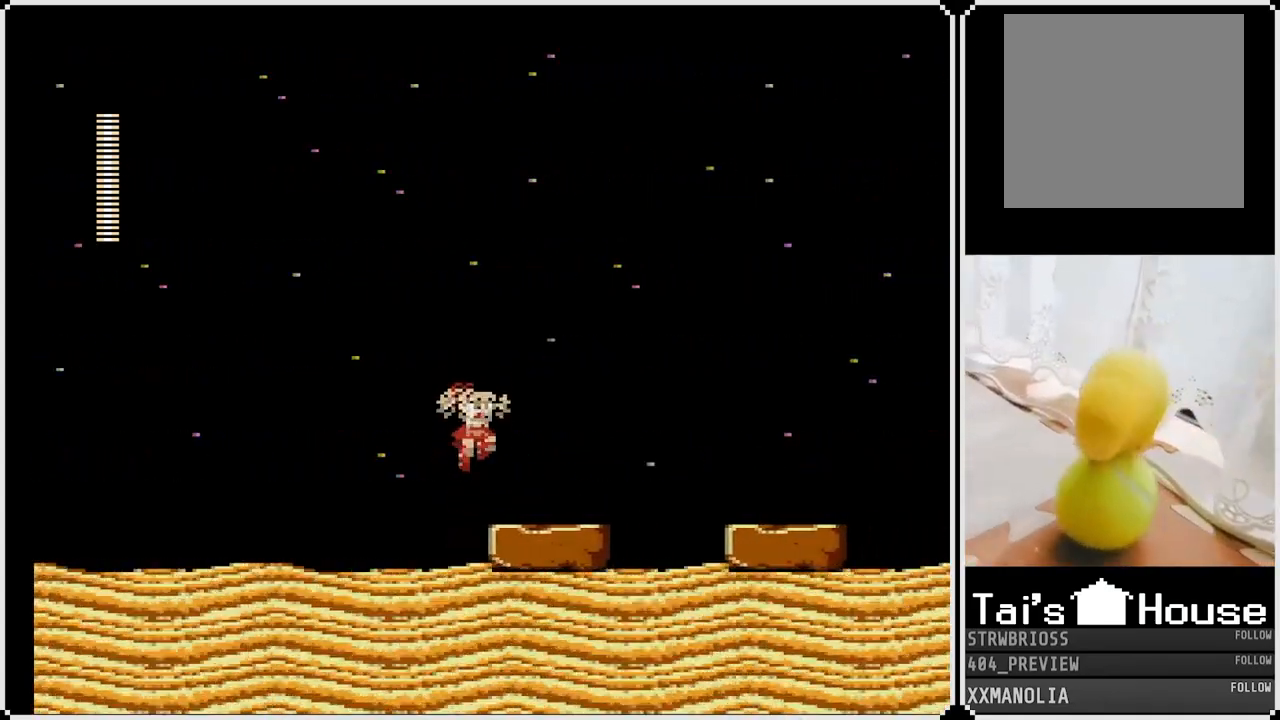
{"buttons": ["CROSS", "DPAD_RIGHT"], "left_stick": "center", "right_stick": "center", "events": [[333, "CROSS", "down"]]}
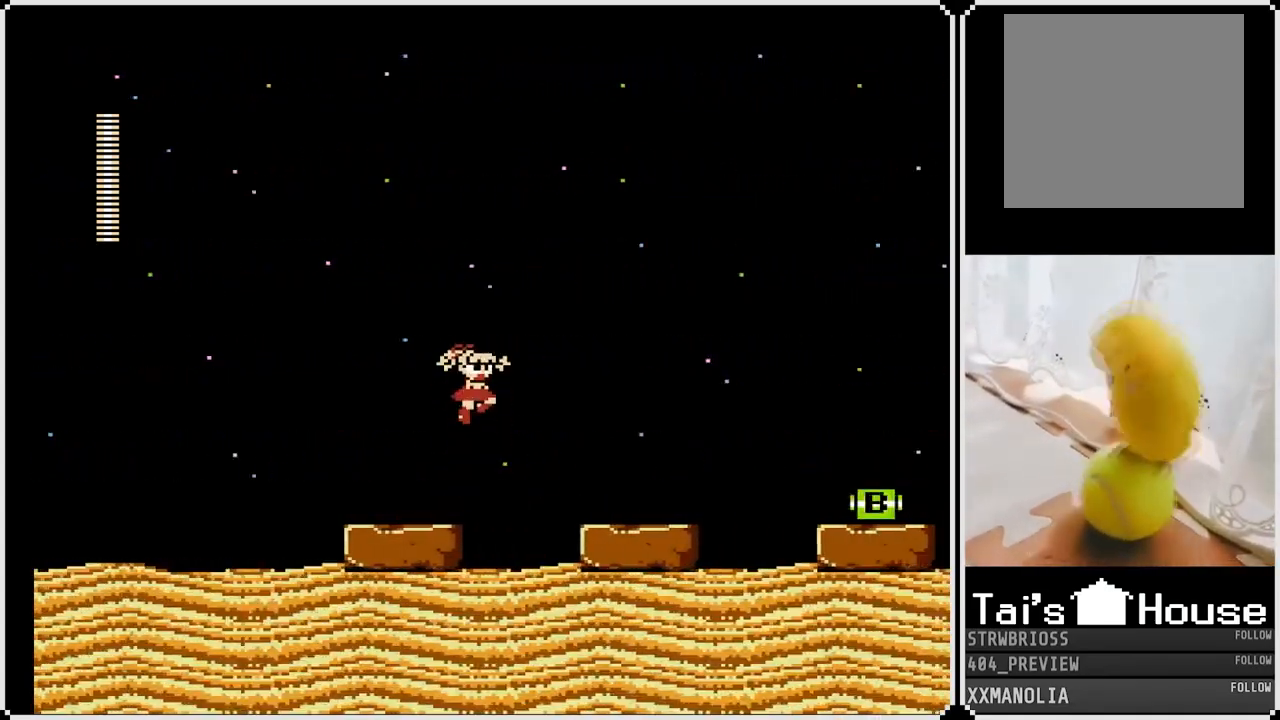
{"buttons": ["DPAD_RIGHT"], "left_stick": "center", "right_stick": "center", "events": [[67, "CROSS", "up"]]}
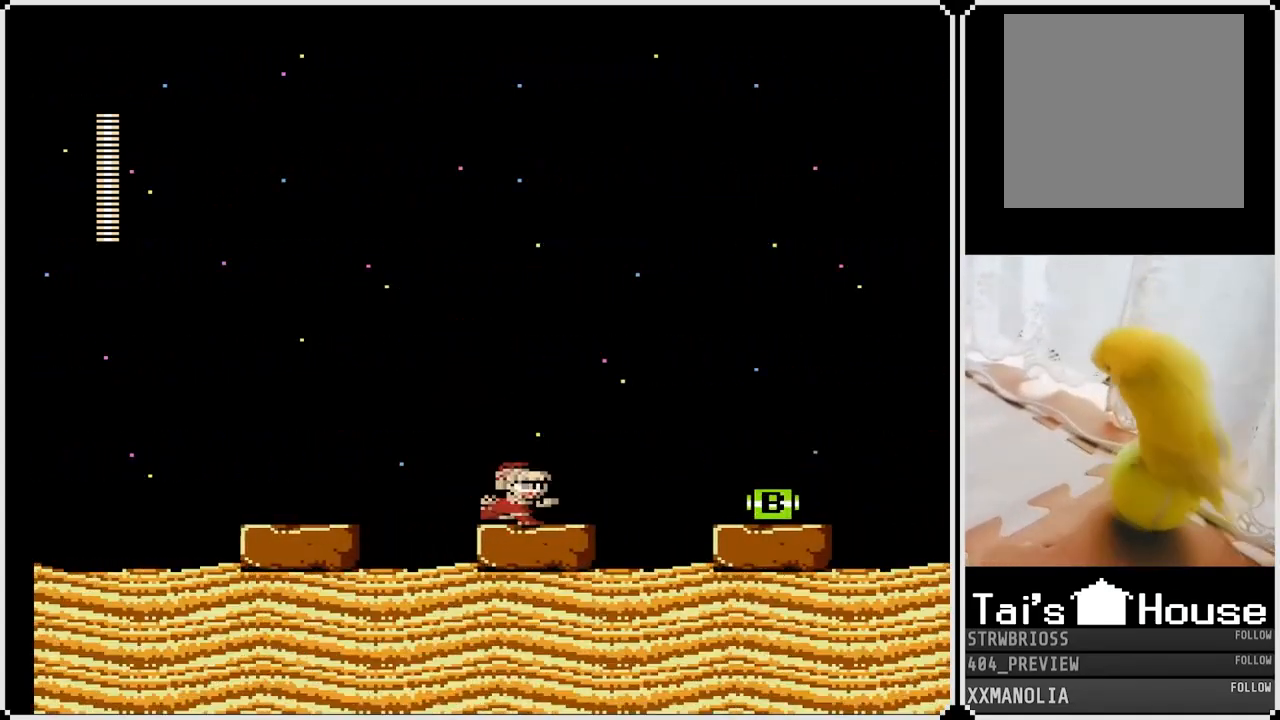
{"buttons": ["CROSS", "DPAD_RIGHT"], "left_stick": "center", "right_stick": "center", "events": [[167, "CROSS", "down"]]}
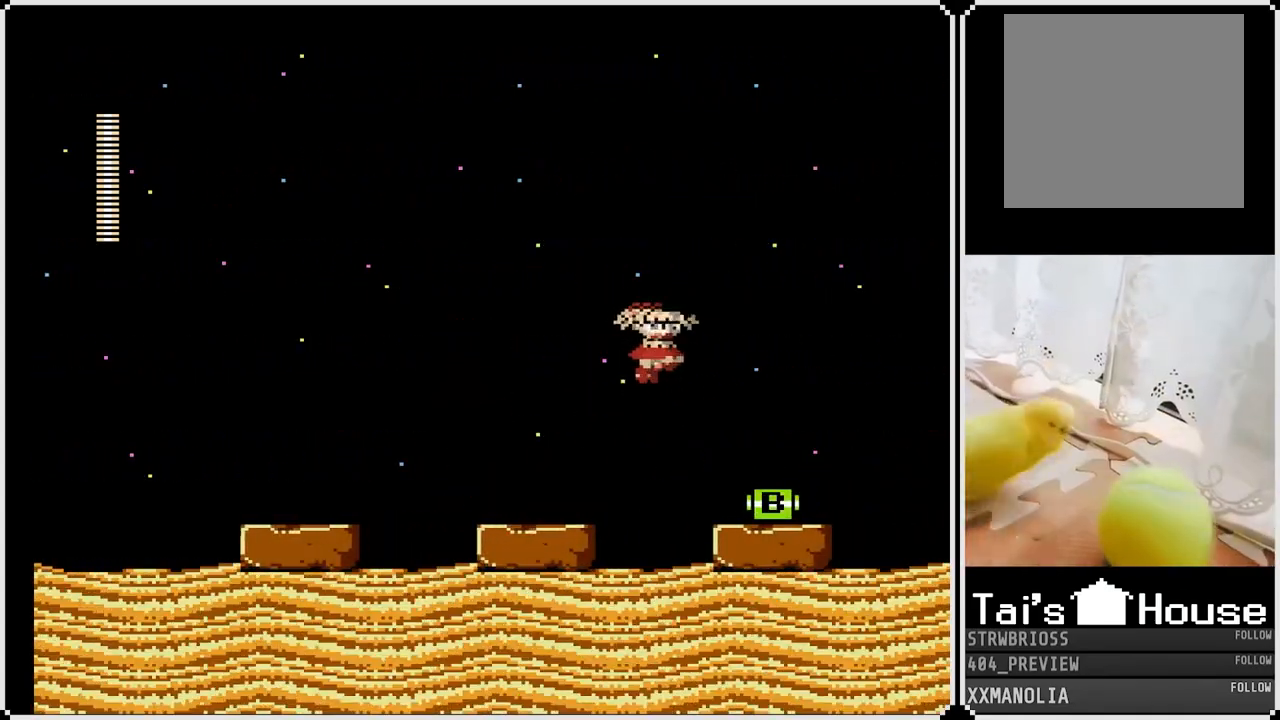
{"buttons": ["DPAD_RIGHT"], "left_stick": "center", "right_stick": "center", "events": [[283, "CROSS", "up"]]}
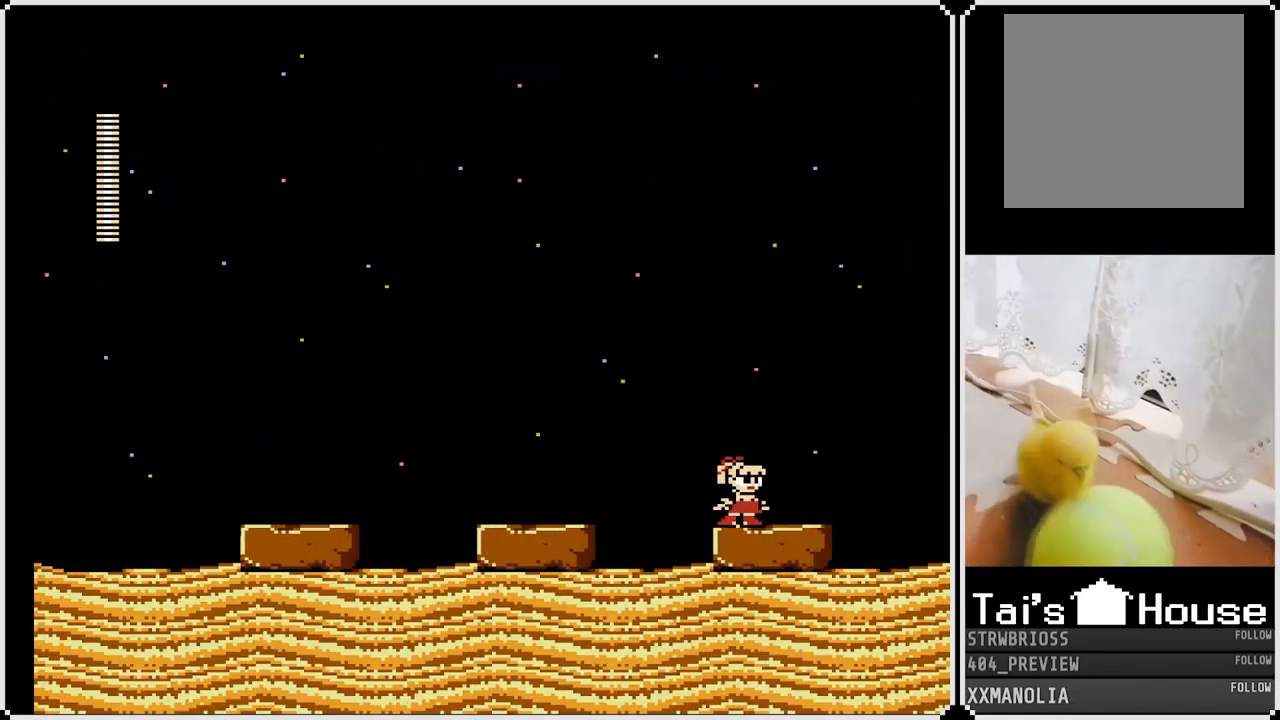
{"buttons": [], "left_stick": "center", "right_stick": "center", "events": [[117, "DPAD_RIGHT", "up"]]}